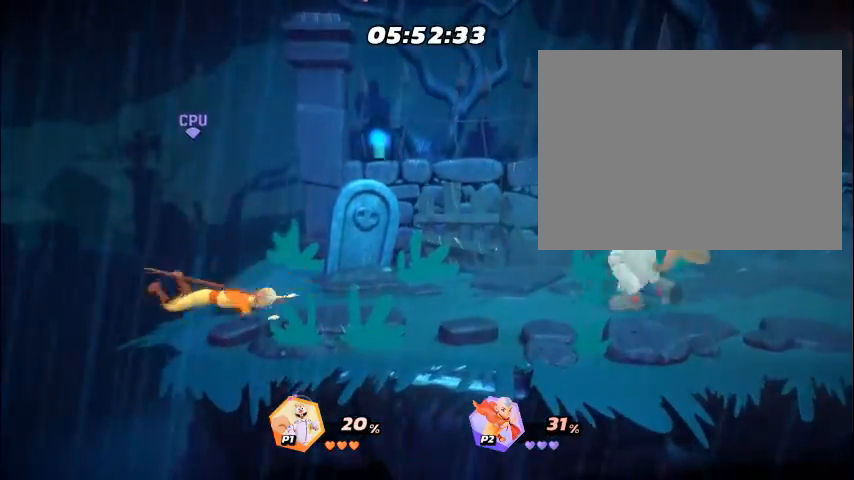
Gameplay with a controller (PlayStation layout); each line is a JSON object with the inputs held at the frame after it. "events" lists button and stick changes between this image and that frame as [ms after this image, input, new state], when the widget could be followed in between. Not read: L3 R3 left_stick right_stick.
{"buttons": [], "events": [[33, "DPAD_RIGHT", "down"], [67, "DPAD_RIGHT", "up"], [100, "DPAD_RIGHT", "down"], [133, "DPAD_RIGHT", "up"], [167, "DPAD_RIGHT", "down"], [200, "DPAD_RIGHT", "up"], [234, "DPAD_RIGHT", "down"], [267, "DPAD_RIGHT", "up"], [301, "DPAD_RIGHT", "down"], [334, "DPAD_RIGHT", "up"], [368, "DPAD_RIGHT", "down"], [401, "DPAD_RIGHT", "up"], [435, "DPAD_RIGHT", "down"], [468, "DPAD_RIGHT", "up"]]}
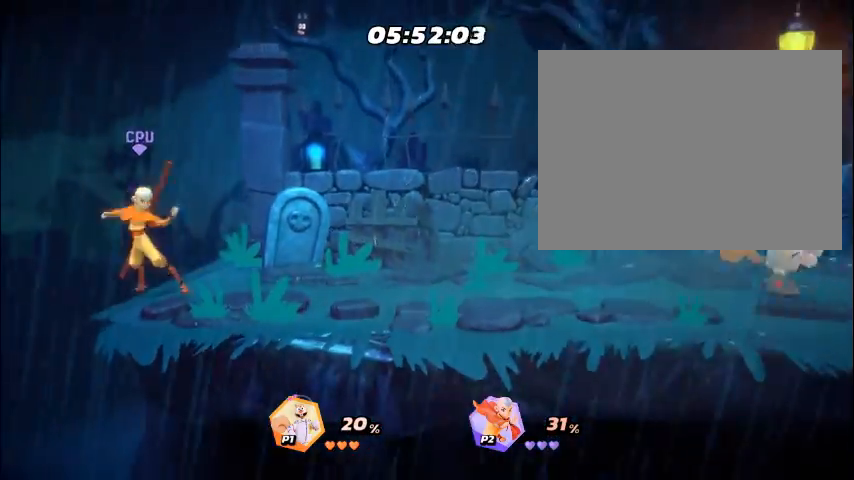
{"buttons": [], "events": [[67, "DPAD_LEFT", "down"], [101, "DPAD_LEFT", "up"], [168, "DPAD_LEFT", "down"], [201, "DPAD_LEFT", "up"], [268, "DPAD_LEFT", "down"], [302, "DPAD_LEFT", "up"], [368, "DPAD_LEFT", "down"], [402, "DPAD_LEFT", "up"], [469, "DPAD_LEFT", "down"], [502, "DPAD_LEFT", "up"]]}
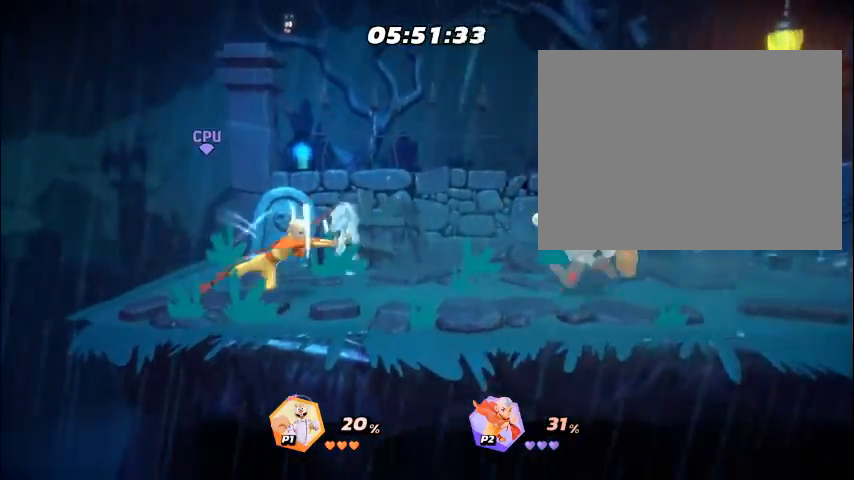
{"buttons": ["SQUARE"], "events": [[67, "DPAD_LEFT", "down"], [101, "DPAD_LEFT", "up"], [168, "DPAD_LEFT", "down"], [201, "DPAD_LEFT", "up"], [268, "DPAD_LEFT", "down"], [301, "DPAD_LEFT", "up"], [368, "DPAD_LEFT", "down"], [402, "DPAD_LEFT", "up"], [402, "SQUARE", "down"], [435, "SQUARE", "up"], [469, "DPAD_LEFT", "down"], [502, "DPAD_LEFT", "up"], [502, "SQUARE", "down"]]}
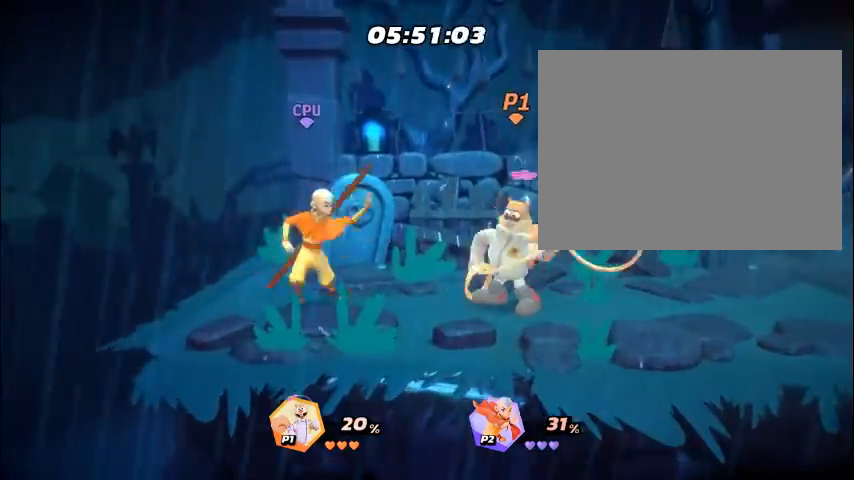
{"buttons": [], "events": [[34, "SQUARE", "up"], [67, "DPAD_LEFT", "down"], [101, "DPAD_LEFT", "up"], [167, "DPAD_LEFT", "down"], [201, "DPAD_LEFT", "up"], [268, "DPAD_LEFT", "down"], [301, "DPAD_LEFT", "up"], [368, "DPAD_LEFT", "down"], [402, "DPAD_LEFT", "up"], [469, "DPAD_LEFT", "down"], [502, "DPAD_LEFT", "up"]]}
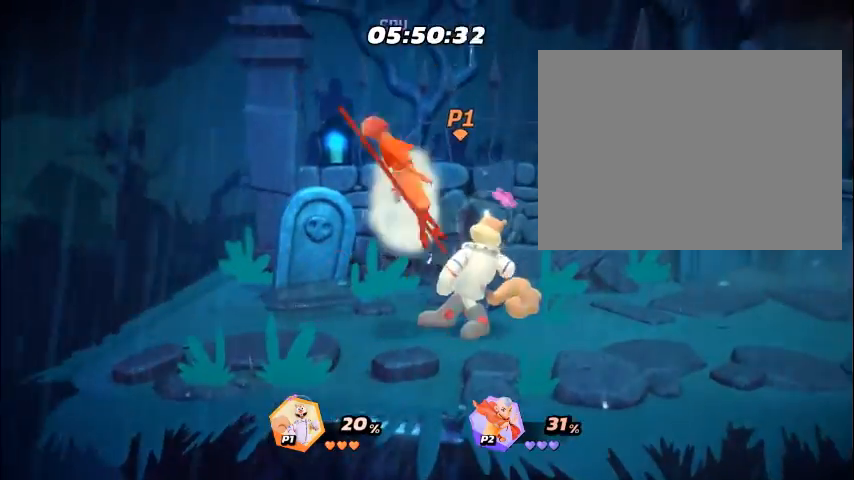
{"buttons": ["SQUARE"], "events": [[67, "DPAD_LEFT", "down"], [100, "DPAD_LEFT", "up"], [167, "DPAD_LEFT", "down"], [201, "DPAD_LEFT", "up"], [268, "DPAD_LEFT", "down"], [301, "DPAD_LEFT", "up"], [368, "DPAD_LEFT", "down"], [402, "DPAD_LEFT", "up"], [468, "DPAD_LEFT", "down"], [502, "DPAD_LEFT", "up"], [502, "SQUARE", "down"]]}
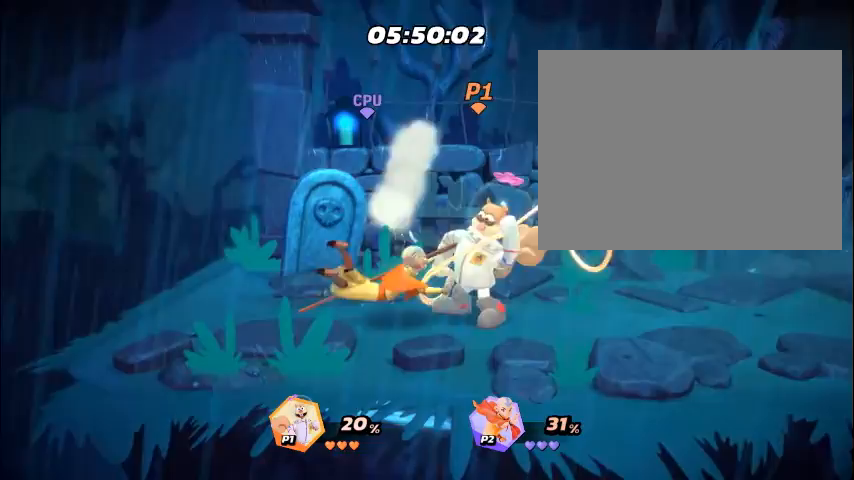
{"buttons": [], "events": [[33, "SQUARE", "up"], [67, "DPAD_LEFT", "down"], [100, "DPAD_LEFT", "up"], [468, "DPAD_LEFT", "down"], [502, "DPAD_LEFT", "up"]]}
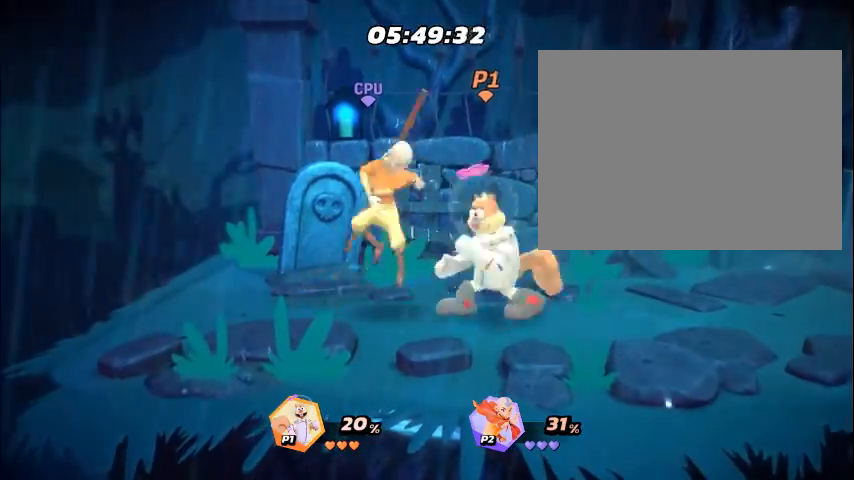
{"buttons": [], "events": [[67, "DPAD_LEFT", "down"], [100, "DPAD_LEFT", "up"], [167, "CROSS", "down"], [167, "DPAD_LEFT", "down"], [200, "CROSS", "up"], [200, "DPAD_LEFT", "up"], [234, "CROSS", "down"], [267, "CROSS", "up"], [267, "DPAD_LEFT", "down"], [301, "DPAD_LEFT", "up"], [368, "CROSS", "down"], [368, "DPAD_LEFT", "down"], [401, "CROSS", "up"], [401, "DPAD_LEFT", "up"], [435, "CROSS", "down"], [468, "CROSS", "up"], [468, "DPAD_LEFT", "down"], [502, "DPAD_LEFT", "up"]]}
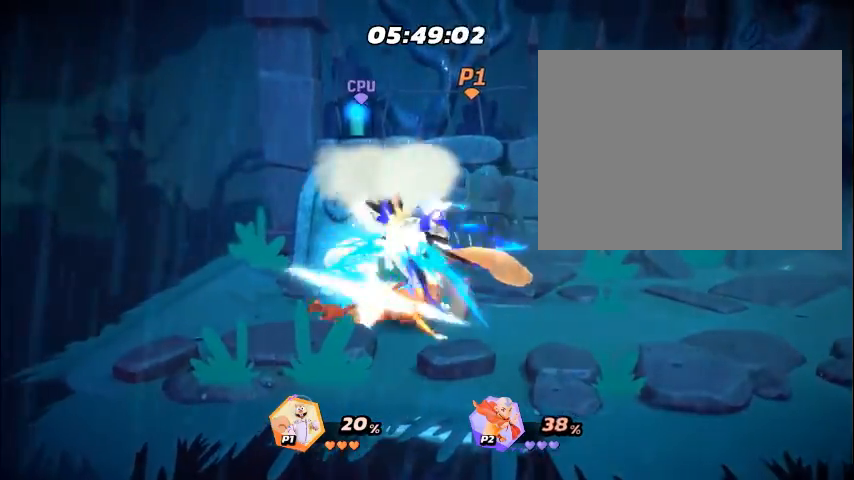
{"buttons": ["CROSS"], "events": [[67, "CROSS", "down"], [67, "DPAD_LEFT", "down"], [100, "CROSS", "up"], [100, "DPAD_LEFT", "up"], [167, "DPAD_LEFT", "down"], [200, "DPAD_LEFT", "up"], [334, "DPAD_LEFT", "down"], [368, "DPAD_LEFT", "up"], [401, "CROSS", "down"], [435, "CROSS", "up"], [435, "DPAD_LEFT", "down"], [468, "CROSS", "down"], [468, "DPAD_LEFT", "up"]]}
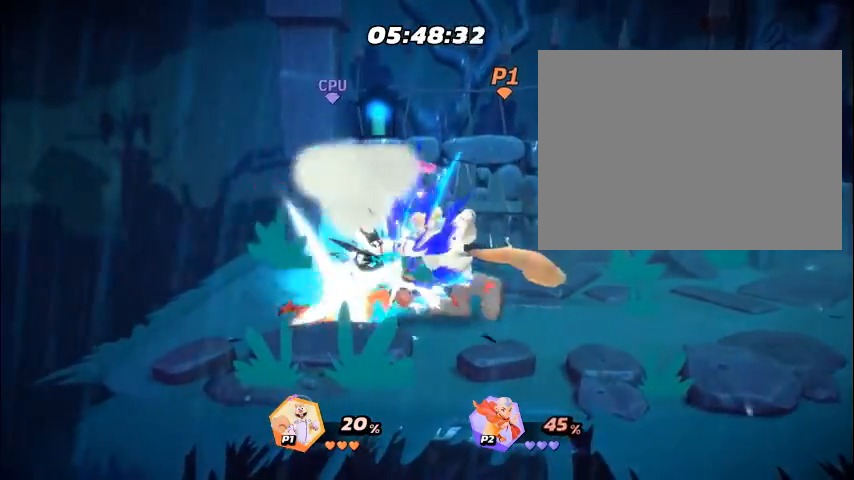
{"buttons": [], "events": [[34, "CROSS", "up"], [34, "DPAD_LEFT", "down"], [101, "DPAD_LEFT", "up"], [134, "DPAD_LEFT", "down"], [201, "CROSS", "down"], [201, "DPAD_LEFT", "up"], [235, "CROSS", "up"], [235, "DPAD_LEFT", "down"], [268, "DPAD_LEFT", "up"], [335, "CROSS", "down"], [402, "CROSS", "up"], [435, "DPAD_LEFT", "down"], [502, "DPAD_LEFT", "up"]]}
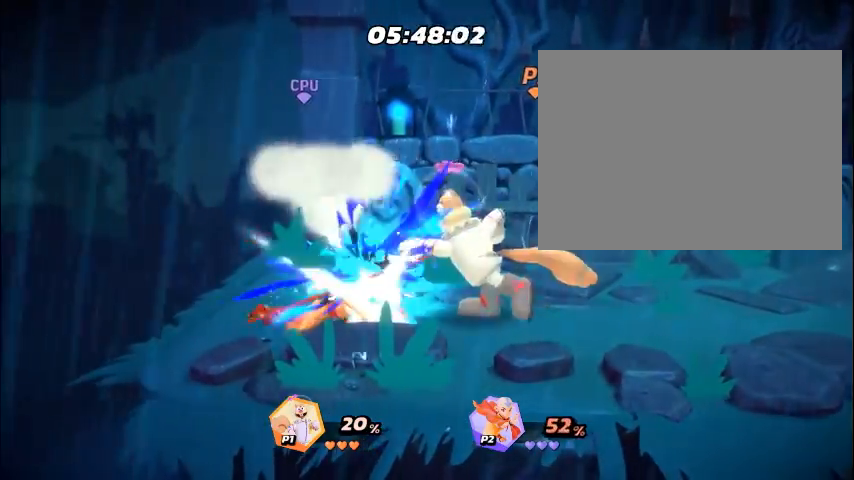
{"buttons": [], "events": [[34, "CROSS", "down"], [34, "DPAD_LEFT", "down"], [67, "CROSS", "up"], [67, "DPAD_LEFT", "up"], [134, "CROSS", "down"], [168, "CROSS", "up"], [168, "DPAD_LEFT", "down"], [201, "DPAD_LEFT", "up"], [268, "CROSS", "down"], [268, "DPAD_LEFT", "down"], [301, "CROSS", "up"], [301, "DPAD_LEFT", "up"], [368, "DPAD_LEFT", "down"], [402, "CROSS", "down"], [402, "DPAD_LEFT", "up"], [469, "CROSS", "up"], [469, "DPAD_LEFT", "down"], [502, "DPAD_LEFT", "up"]]}
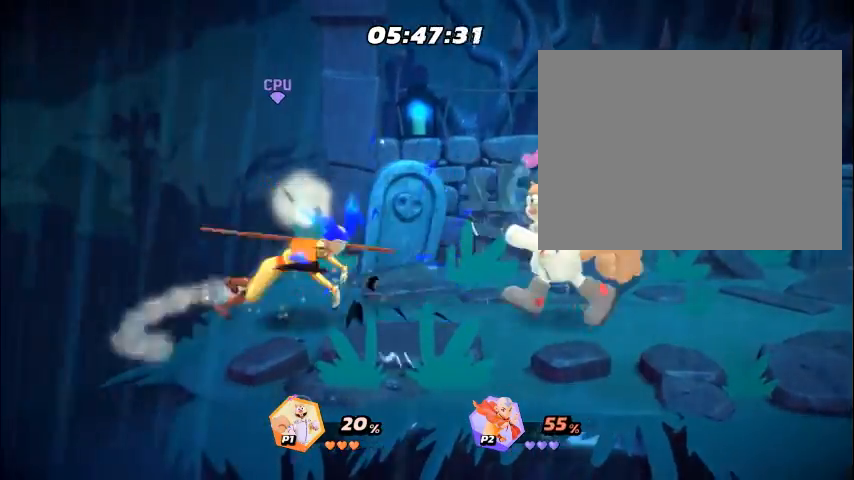
{"buttons": ["SQUARE"], "events": [[167, "CROSS", "down"], [167, "DPAD_LEFT", "down"], [201, "CROSS", "up"], [201, "DPAD_LEFT", "up"], [234, "DPAD_LEFT", "down"], [301, "DPAD_LEFT", "up"], [435, "DPAD_LEFT", "down"], [502, "DPAD_LEFT", "up"], [502, "SQUARE", "down"]]}
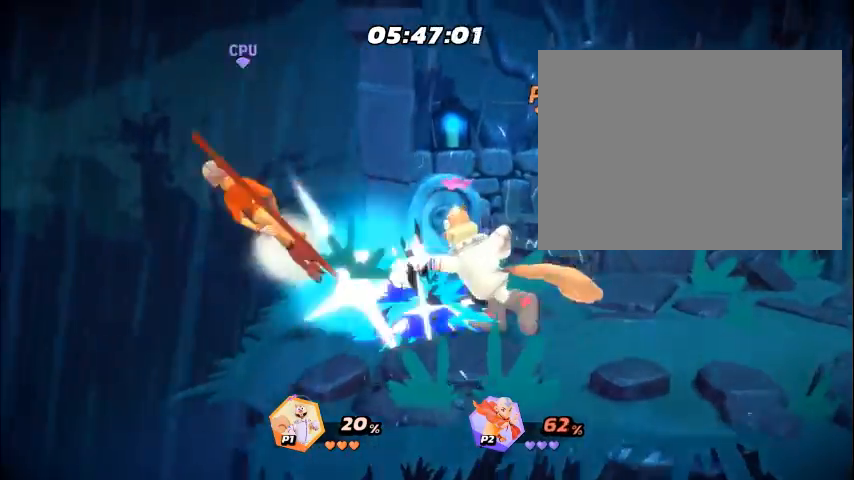
{"buttons": [], "events": [[67, "SQUARE", "up"], [134, "DPAD_LEFT", "down"], [167, "DPAD_LEFT", "up"], [435, "DPAD_LEFT", "down"], [468, "DPAD_LEFT", "up"]]}
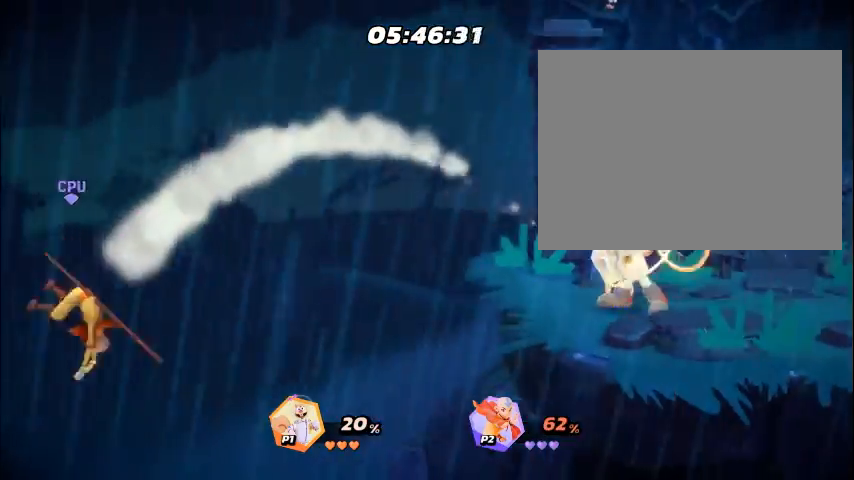
{"buttons": [], "events": [[33, "DPAD_LEFT", "down"], [67, "DPAD_LEFT", "up"], [268, "DPAD_RIGHT", "down"], [301, "DPAD_RIGHT", "up"], [401, "DPAD_RIGHT", "down"], [435, "DPAD_RIGHT", "up"], [468, "DPAD_RIGHT", "down"], [502, "DPAD_RIGHT", "up"]]}
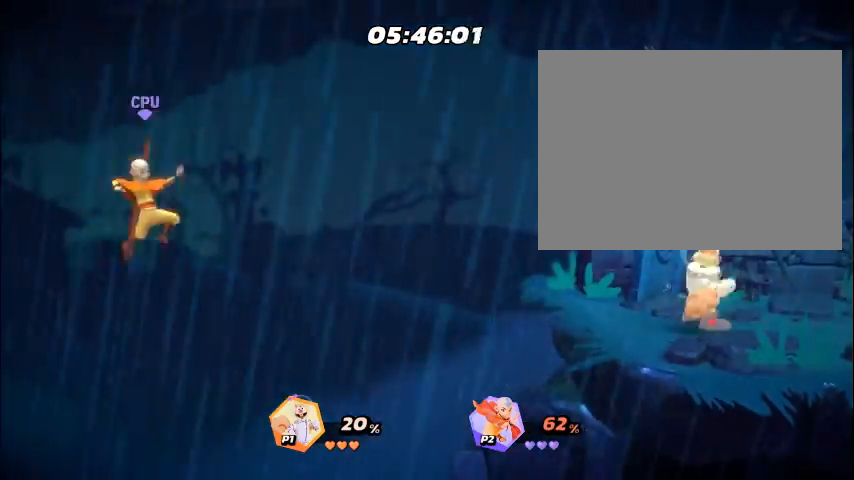
{"buttons": [], "events": [[33, "DPAD_RIGHT", "down"], [67, "DPAD_RIGHT", "up"], [100, "DPAD_RIGHT", "down"], [134, "DPAD_RIGHT", "up"], [167, "DPAD_RIGHT", "down"], [200, "DPAD_RIGHT", "up"], [234, "DPAD_RIGHT", "down"], [267, "DPAD_RIGHT", "up"], [301, "DPAD_RIGHT", "down"], [334, "DPAD_RIGHT", "up"], [368, "DPAD_RIGHT", "down"], [401, "DPAD_RIGHT", "up"], [435, "DPAD_RIGHT", "down"], [468, "DPAD_RIGHT", "up"]]}
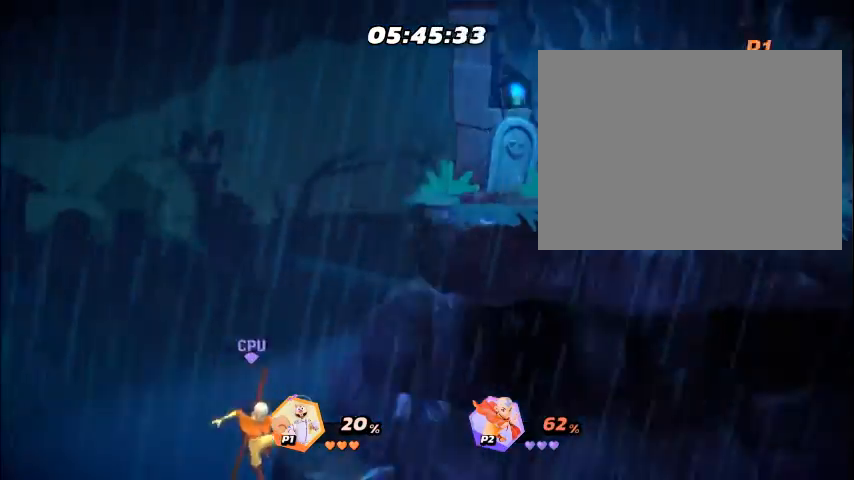
{"buttons": ["DPAD_RIGHT"], "events": [[34, "DPAD_RIGHT", "down"], [67, "DPAD_RIGHT", "up"], [101, "DPAD_RIGHT", "down"], [134, "DPAD_RIGHT", "up"], [167, "DPAD_RIGHT", "down"], [201, "DPAD_RIGHT", "up"], [234, "DPAD_RIGHT", "down"], [268, "DPAD_RIGHT", "up"], [301, "DPAD_RIGHT", "down"], [335, "DPAD_RIGHT", "up"], [368, "DPAD_RIGHT", "down"], [402, "DPAD_RIGHT", "up"], [435, "DPAD_RIGHT", "down"], [469, "DPAD_RIGHT", "up"], [502, "DPAD_RIGHT", "down"]]}
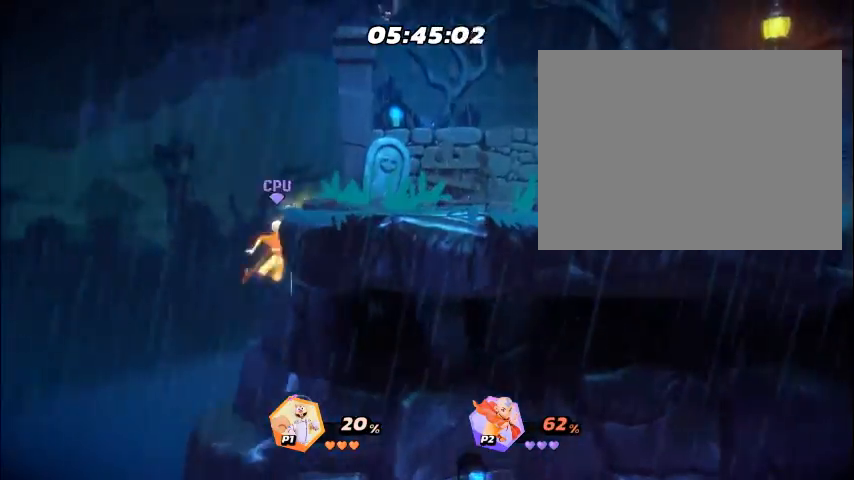
{"buttons": [], "events": [[33, "DPAD_RIGHT", "up"], [67, "DPAD_RIGHT", "down"], [100, "DPAD_RIGHT", "up"], [134, "DPAD_RIGHT", "down"], [167, "DPAD_RIGHT", "up"], [201, "DPAD_RIGHT", "down"], [234, "DPAD_RIGHT", "up"], [268, "DPAD_RIGHT", "down"], [301, "DPAD_RIGHT", "up"], [335, "DPAD_RIGHT", "down"], [368, "DPAD_RIGHT", "up"], [401, "DPAD_RIGHT", "down"], [435, "DPAD_RIGHT", "up"], [468, "DPAD_RIGHT", "down"], [502, "DPAD_RIGHT", "up"]]}
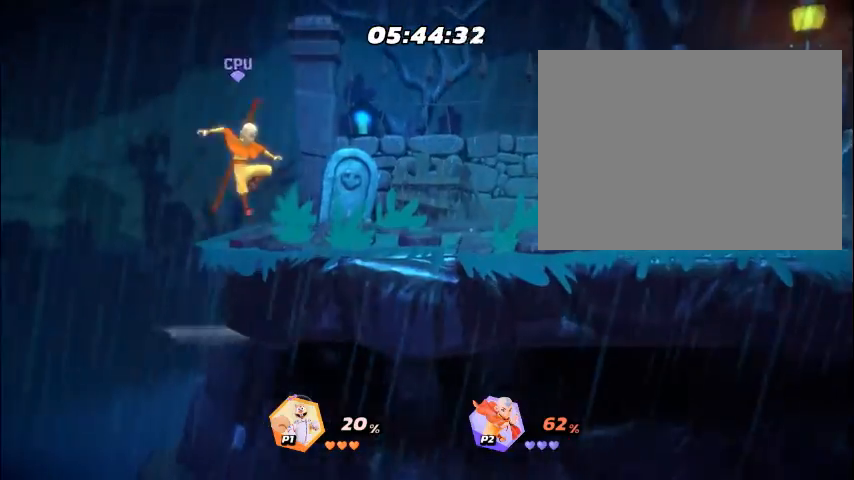
{"buttons": [], "events": [[33, "DPAD_LEFT", "down"], [67, "DPAD_LEFT", "up"], [134, "DPAD_LEFT", "down"], [167, "DPAD_LEFT", "up"], [234, "DPAD_LEFT", "down"], [268, "DPAD_LEFT", "up"], [334, "DPAD_LEFT", "down"], [368, "DPAD_LEFT", "up"], [435, "DPAD_LEFT", "down"], [468, "DPAD_LEFT", "up"]]}
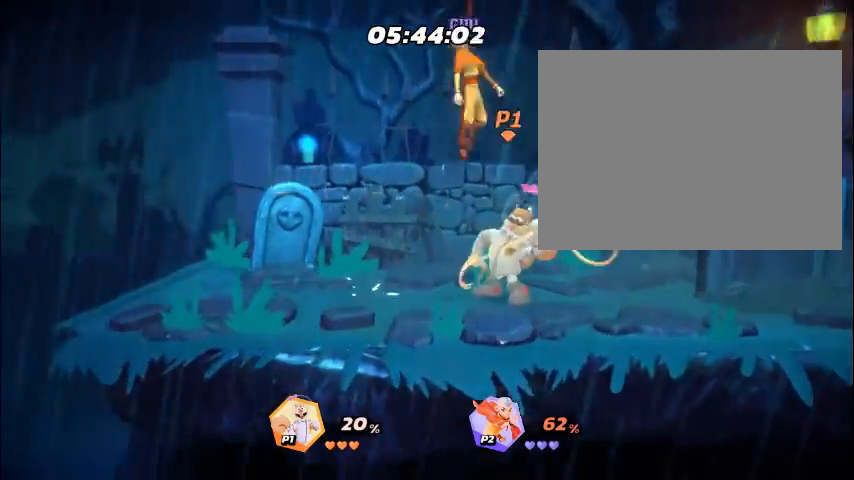
{"buttons": ["DPAD_RIGHT"], "events": [[33, "DPAD_LEFT", "down"], [67, "DPAD_LEFT", "up"], [134, "DPAD_LEFT", "down"], [167, "DPAD_LEFT", "up"], [234, "DPAD_LEFT", "down"], [267, "DPAD_LEFT", "up"], [334, "DPAD_LEFT", "down"], [368, "DPAD_LEFT", "up"], [502, "DPAD_RIGHT", "down"]]}
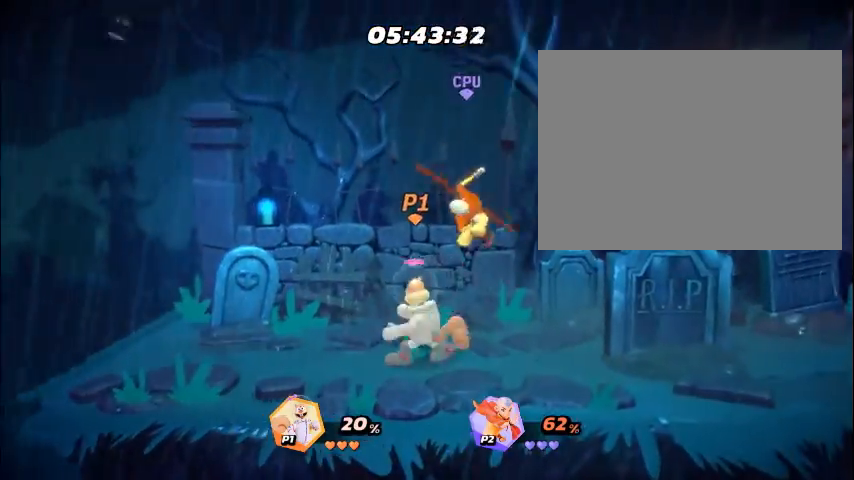
{"buttons": [], "events": [[33, "DPAD_RIGHT", "up"], [66, "DPAD_RIGHT", "down"], [100, "DPAD_RIGHT", "up"], [133, "DPAD_RIGHT", "down"], [167, "DPAD_RIGHT", "up"], [200, "DPAD_RIGHT", "down"], [234, "DPAD_RIGHT", "up"], [267, "DPAD_RIGHT", "down"], [301, "DPAD_RIGHT", "up"], [334, "DPAD_RIGHT", "down"], [368, "DPAD_RIGHT", "up"], [401, "DPAD_RIGHT", "down"], [501, "DPAD_RIGHT", "up"]]}
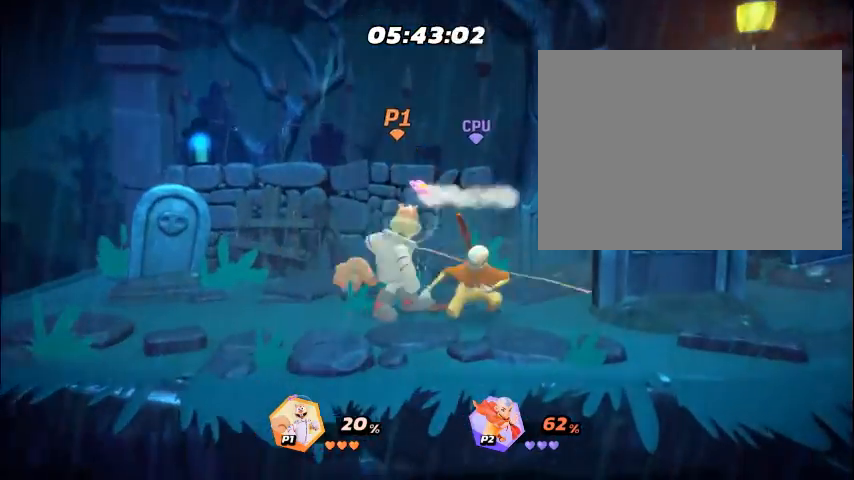
{"buttons": ["DPAD_RIGHT"], "events": [[34, "DPAD_RIGHT", "down"], [67, "DPAD_RIGHT", "up"], [101, "DPAD_RIGHT", "down"], [134, "DPAD_RIGHT", "up"], [168, "DPAD_RIGHT", "down"], [201, "DPAD_RIGHT", "up"], [235, "DPAD_RIGHT", "down"], [268, "DPAD_RIGHT", "up"], [302, "DPAD_RIGHT", "down"], [335, "DPAD_RIGHT", "up"], [368, "DPAD_RIGHT", "down"], [402, "DPAD_RIGHT", "up"], [435, "DPAD_RIGHT", "down"], [469, "DPAD_RIGHT", "up"], [502, "DPAD_RIGHT", "down"]]}
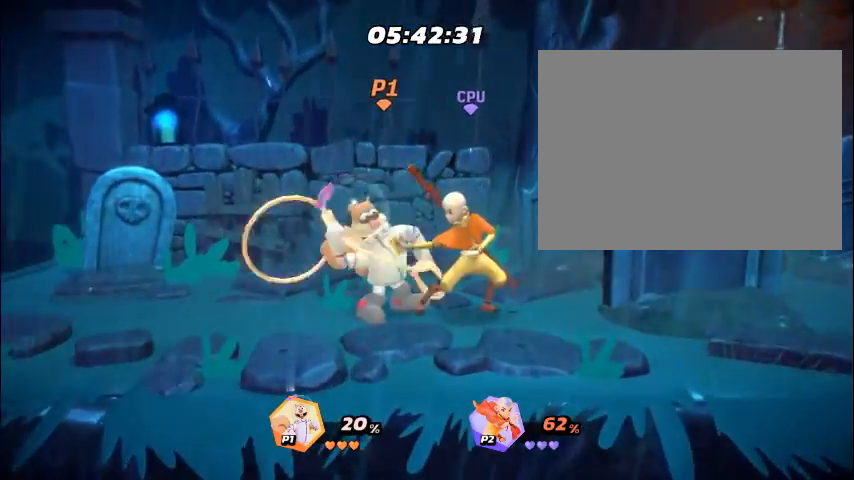
{"buttons": [], "events": [[34, "DPAD_RIGHT", "up"], [67, "DPAD_RIGHT", "down"], [101, "DPAD_RIGHT", "up"], [134, "DPAD_RIGHT", "down"], [168, "DPAD_RIGHT", "up"], [201, "DPAD_RIGHT", "down"], [234, "DPAD_RIGHT", "up"], [268, "DPAD_RIGHT", "down"], [301, "DPAD_RIGHT", "up"], [335, "DPAD_RIGHT", "down"], [368, "DPAD_RIGHT", "up"], [402, "DPAD_RIGHT", "down"], [435, "DPAD_RIGHT", "up"], [469, "DPAD_RIGHT", "down"], [502, "DPAD_RIGHT", "up"]]}
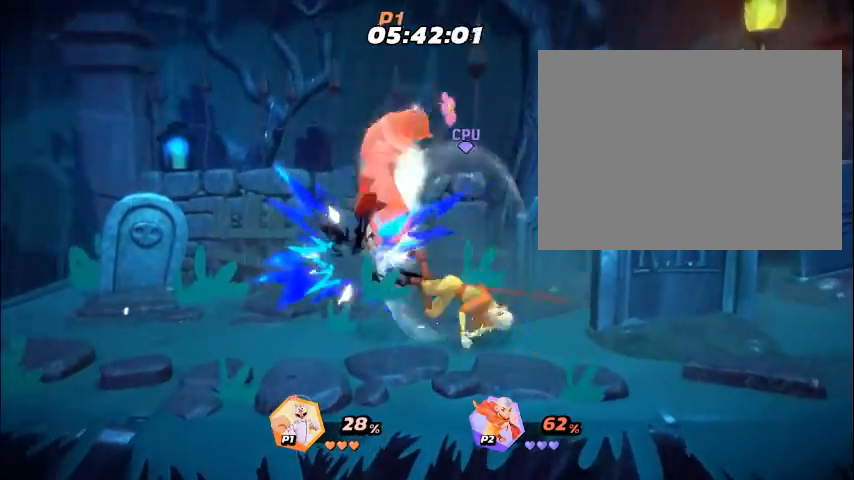
{"buttons": [], "events": [[34, "DPAD_RIGHT", "down"], [67, "DPAD_RIGHT", "up"], [101, "DPAD_RIGHT", "down"], [101, "SQUARE", "down"], [134, "DPAD_RIGHT", "up"], [134, "SQUARE", "up"], [167, "DPAD_RIGHT", "down"], [201, "DPAD_RIGHT", "up"], [234, "DPAD_RIGHT", "down"], [268, "DPAD_RIGHT", "up"], [301, "DPAD_RIGHT", "down"], [335, "DPAD_RIGHT", "up"], [368, "DPAD_RIGHT", "down"], [402, "DPAD_RIGHT", "up"], [435, "DPAD_RIGHT", "down"], [469, "DPAD_RIGHT", "up"]]}
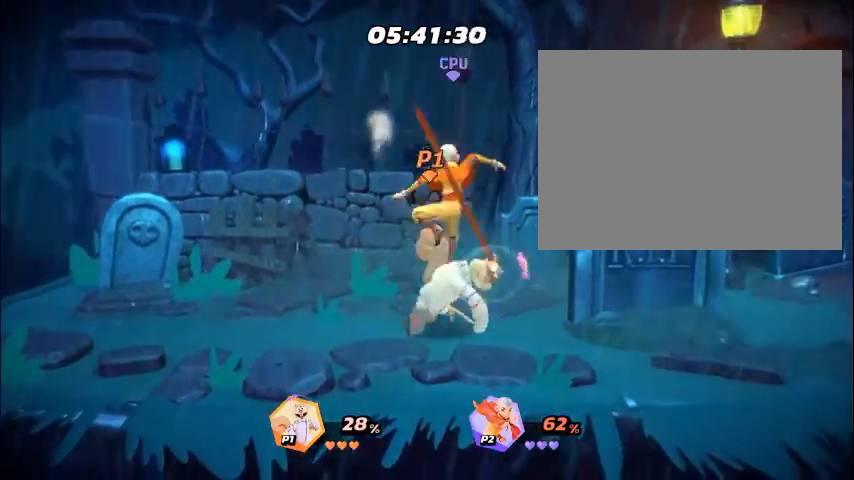
{"buttons": [], "events": [[67, "DPAD_RIGHT", "down"], [100, "DPAD_RIGHT", "up"], [134, "DPAD_RIGHT", "down"], [167, "DPAD_RIGHT", "up"], [201, "DPAD_RIGHT", "down"], [234, "DPAD_RIGHT", "up"], [268, "DPAD_RIGHT", "down"], [301, "DPAD_RIGHT", "up"], [335, "DPAD_RIGHT", "down"], [368, "DPAD_RIGHT", "up"], [401, "DPAD_RIGHT", "down"], [435, "DPAD_RIGHT", "up"], [468, "DPAD_RIGHT", "down"], [502, "DPAD_RIGHT", "up"]]}
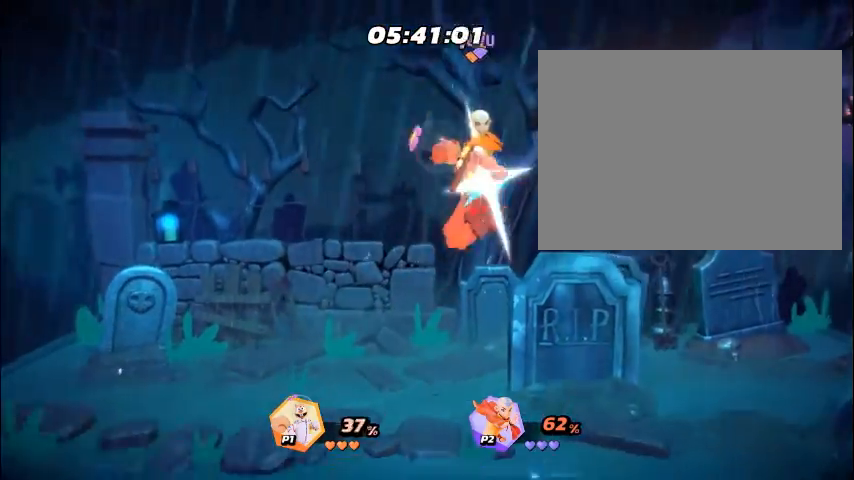
{"buttons": [], "events": [[33, "DPAD_RIGHT", "down"], [67, "DPAD_RIGHT", "up"], [134, "DPAD_LEFT", "down"], [167, "CIRCLE", "down"], [167, "DPAD_LEFT", "up"], [201, "CIRCLE", "up"], [234, "CIRCLE", "down"], [234, "DPAD_LEFT", "down"], [268, "CIRCLE", "up"], [268, "DPAD_LEFT", "up"], [334, "DPAD_LEFT", "down"], [368, "DPAD_LEFT", "up"], [401, "CIRCLE", "down"], [435, "CIRCLE", "up"], [435, "DPAD_LEFT", "down"], [468, "CIRCLE", "down"], [468, "DPAD_LEFT", "up"], [502, "CIRCLE", "up"]]}
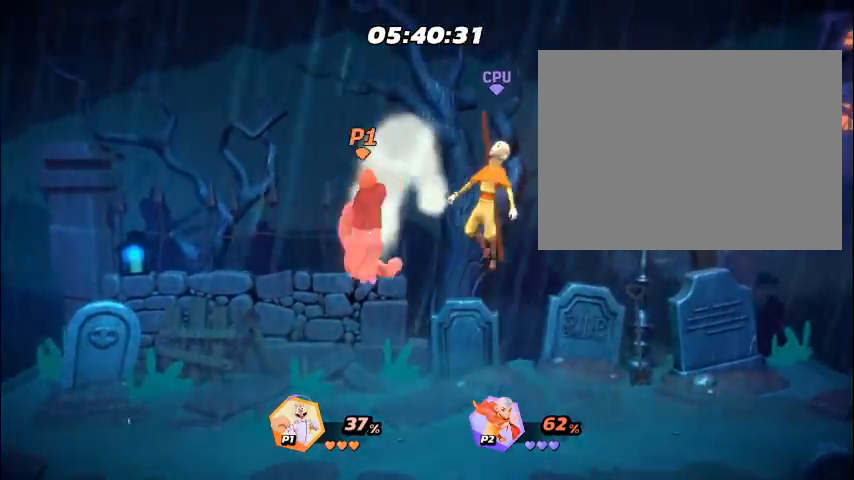
{"buttons": ["DPAD_RIGHT"], "events": [[33, "CIRCLE", "down"], [33, "DPAD_LEFT", "down"], [67, "CIRCLE", "up"], [67, "DPAD_LEFT", "up"], [301, "DPAD_RIGHT", "down"], [334, "CIRCLE", "down"], [334, "DPAD_RIGHT", "up"], [368, "CIRCLE", "up"], [368, "DPAD_RIGHT", "down"], [401, "CIRCLE", "down"], [401, "DPAD_RIGHT", "up"], [435, "CIRCLE", "up"], [435, "DPAD_RIGHT", "down"], [468, "DPAD_RIGHT", "up"], [502, "DPAD_RIGHT", "down"]]}
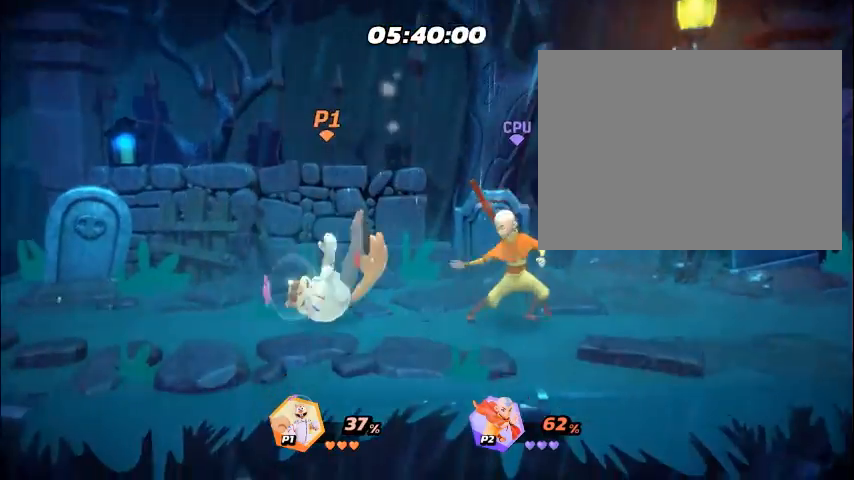
{"buttons": [], "events": [[33, "CIRCLE", "down"], [33, "DPAD_RIGHT", "up"], [66, "CIRCLE", "up"], [66, "DPAD_RIGHT", "down"], [100, "CIRCLE", "down"], [100, "DPAD_RIGHT", "up"], [133, "CIRCLE", "up"], [133, "DPAD_RIGHT", "down"], [167, "DPAD_RIGHT", "up"], [200, "DPAD_RIGHT", "down"], [234, "DPAD_RIGHT", "up"], [267, "DPAD_RIGHT", "down"], [301, "CIRCLE", "down"], [301, "DPAD_RIGHT", "up"], [334, "CIRCLE", "up"], [334, "DPAD_RIGHT", "down"], [368, "CIRCLE", "down"], [368, "DPAD_RIGHT", "up"], [401, "CIRCLE", "up"], [401, "DPAD_RIGHT", "down"], [435, "DPAD_RIGHT", "up"], [468, "DPAD_RIGHT", "down"], [501, "DPAD_RIGHT", "up"]]}
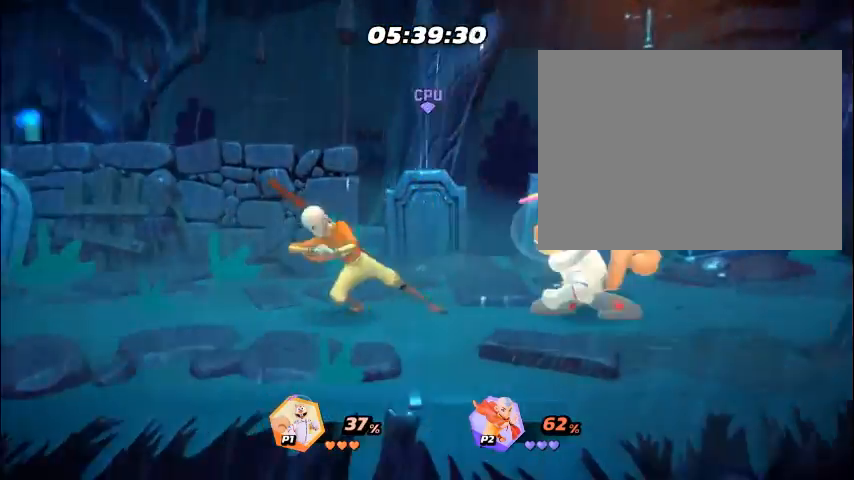
{"buttons": ["CIRCLE"], "events": [[34, "CIRCLE", "down"], [34, "DPAD_RIGHT", "down"], [67, "CIRCLE", "up"], [67, "DPAD_RIGHT", "up"], [101, "CIRCLE", "down"], [101, "DPAD_RIGHT", "down"], [134, "CIRCLE", "up"], [134, "DPAD_RIGHT", "up"], [168, "DPAD_RIGHT", "down"], [201, "DPAD_RIGHT", "up"], [235, "CIRCLE", "down"], [235, "DPAD_RIGHT", "down"], [268, "CIRCLE", "up"], [268, "DPAD_RIGHT", "up"], [302, "CIRCLE", "down"], [302, "DPAD_RIGHT", "down"], [335, "CIRCLE", "up"], [335, "DPAD_RIGHT", "up"], [368, "DPAD_LEFT", "down"], [402, "DPAD_LEFT", "up"], [469, "DPAD_LEFT", "down"], [502, "CIRCLE", "down"], [502, "DPAD_LEFT", "up"]]}